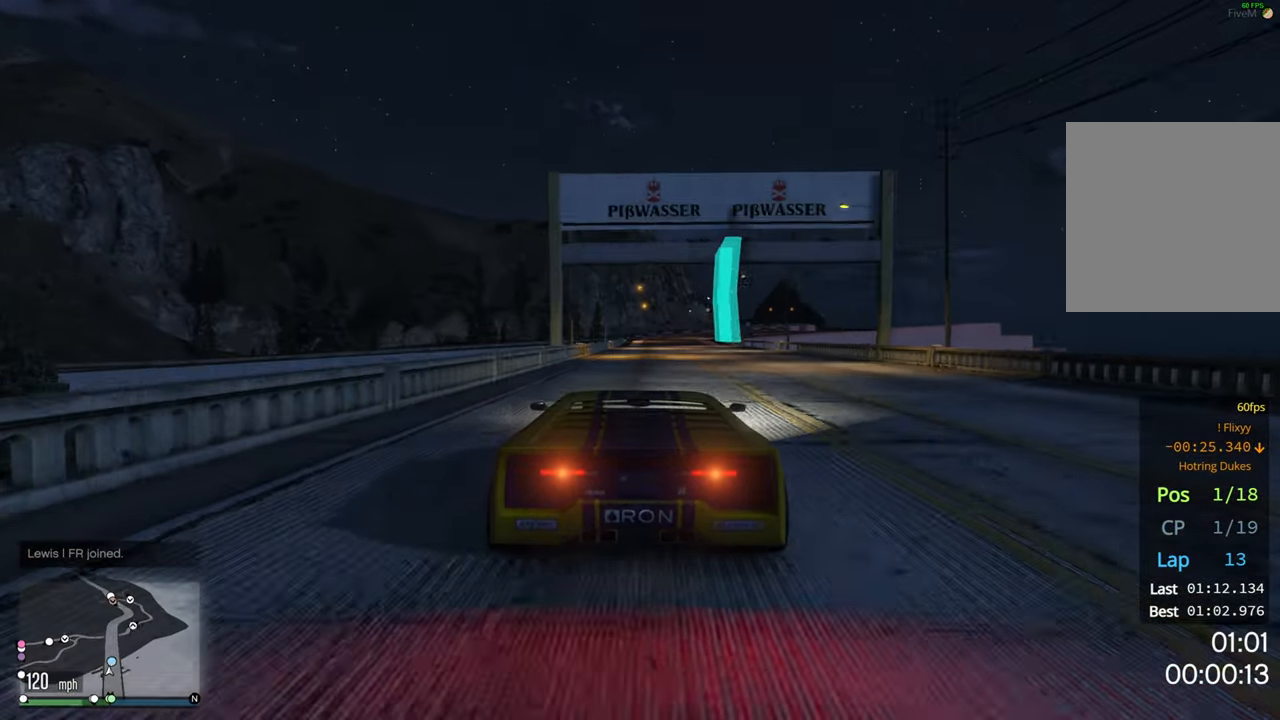
Gameplay with a controller (Xbox layout); each line is a JSON object with the inputs held at the frame after it. "events" lists button and stick changes between this image and that frame as [ms after this image, input, new state], when the widget could be followed in between.
{"buttons": ["R2"], "left_stick": "center", "right_stick": "center", "events": [[67, "left_stick", "center"], [317, "left_stick", "left"], [400, "left_stick", "center"]]}
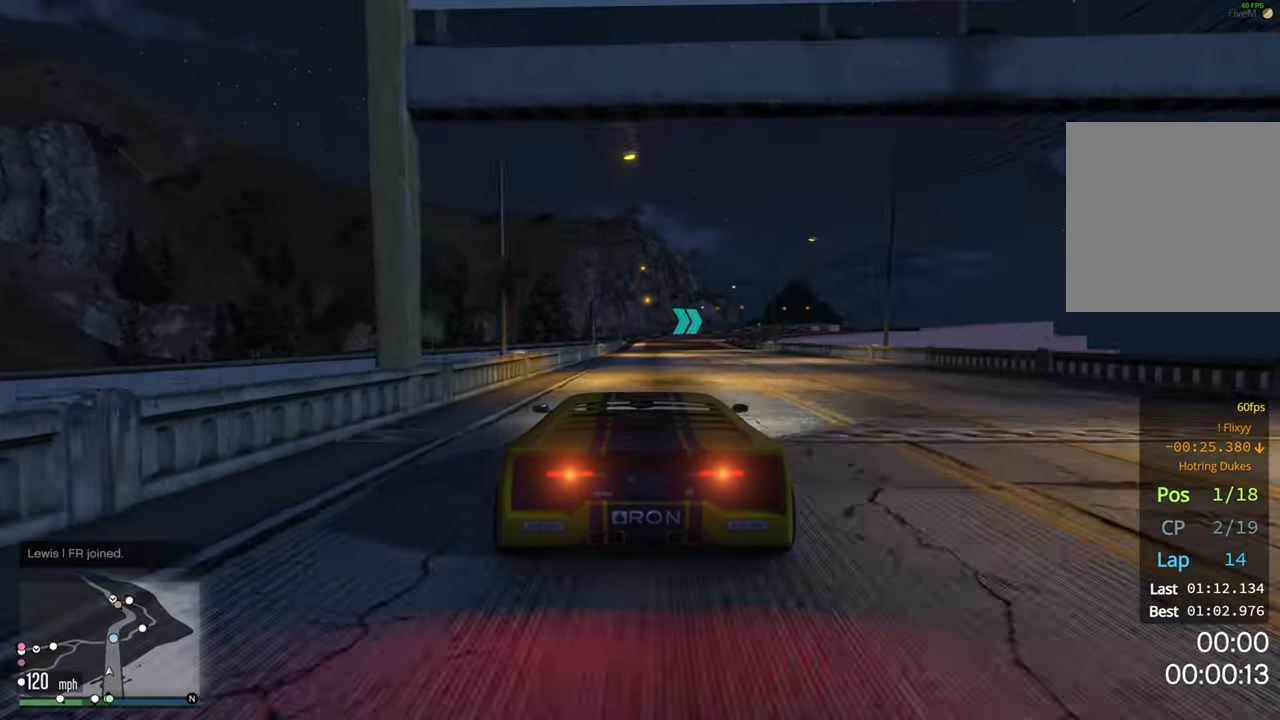
{"buttons": ["R2"], "left_stick": "center", "right_stick": "center", "events": [[200, "left_stick", "right"], [300, "left_stick", "center"]]}
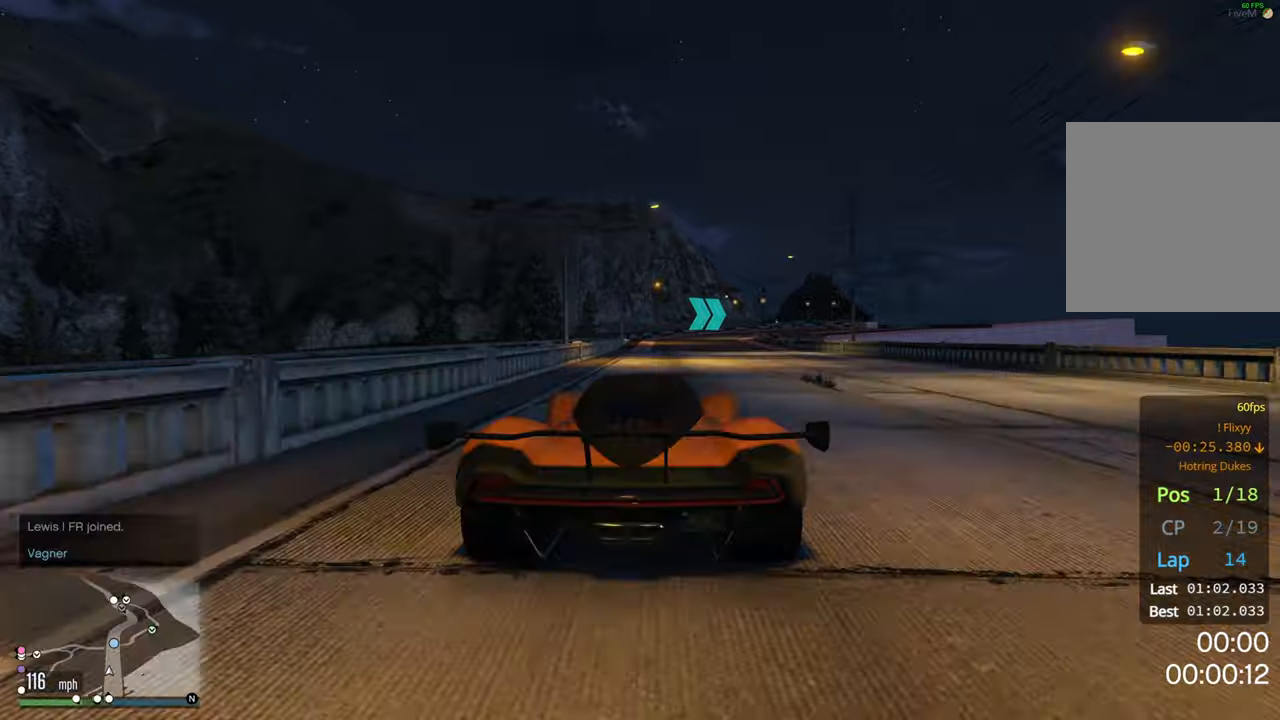
{"buttons": ["R2"], "left_stick": "center", "right_stick": "center", "events": [[217, "left_stick", "left"], [334, "left_stick", "center"]]}
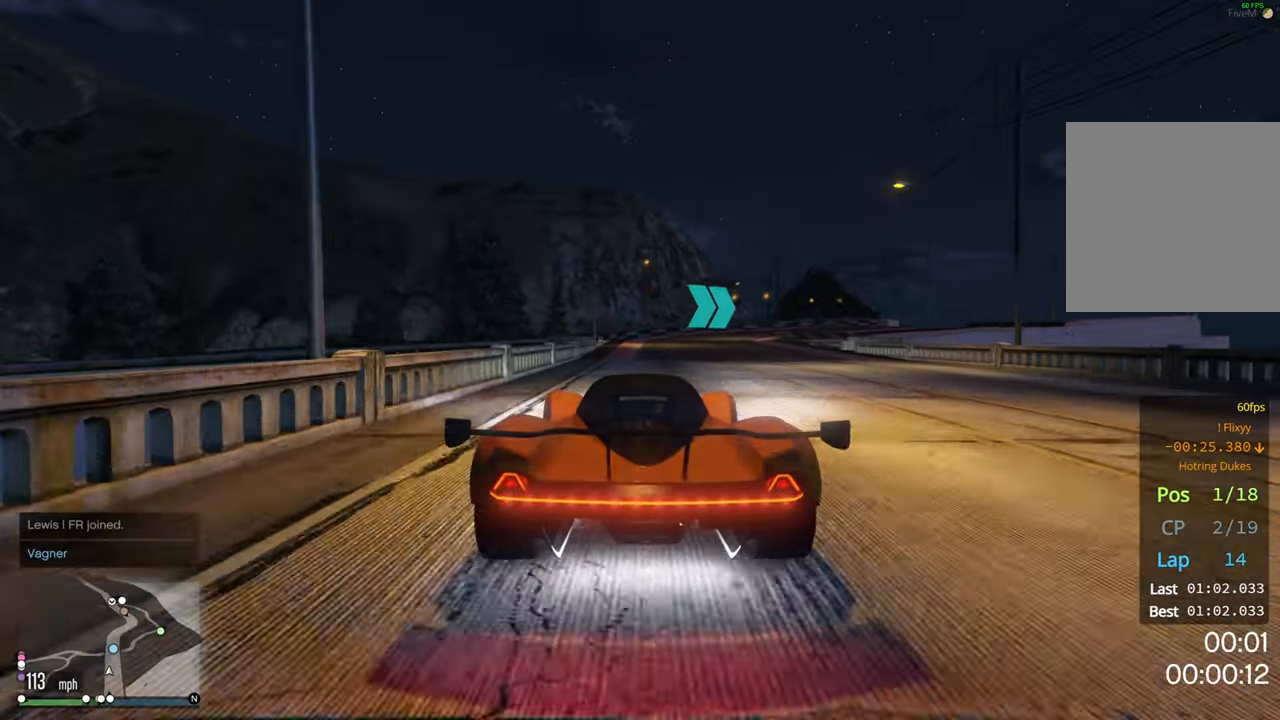
{"buttons": ["R2"], "left_stick": "center", "right_stick": "center", "events": [[217, "left_stick", "right"], [350, "left_stick", "center"]]}
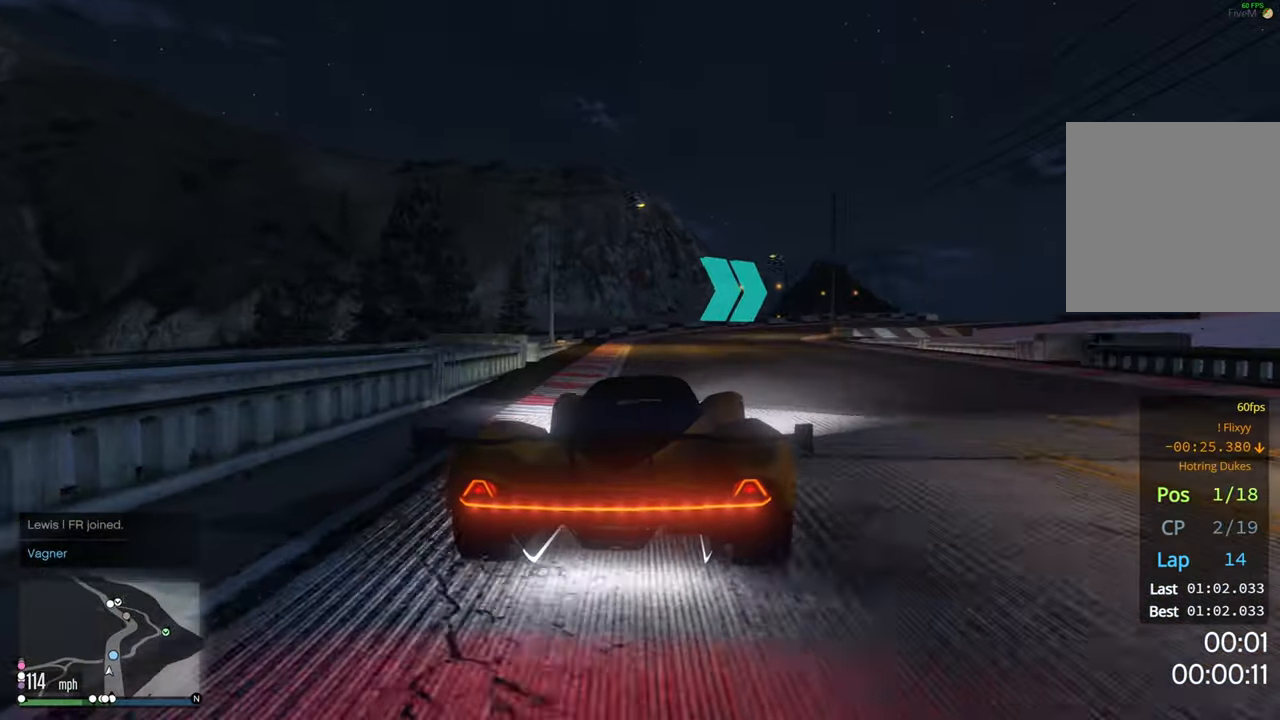
{"buttons": ["R2"], "left_stick": "right", "right_stick": "center", "events": [[67, "left_stick", "right"], [217, "left_stick", "center"], [384, "left_stick", "right"]]}
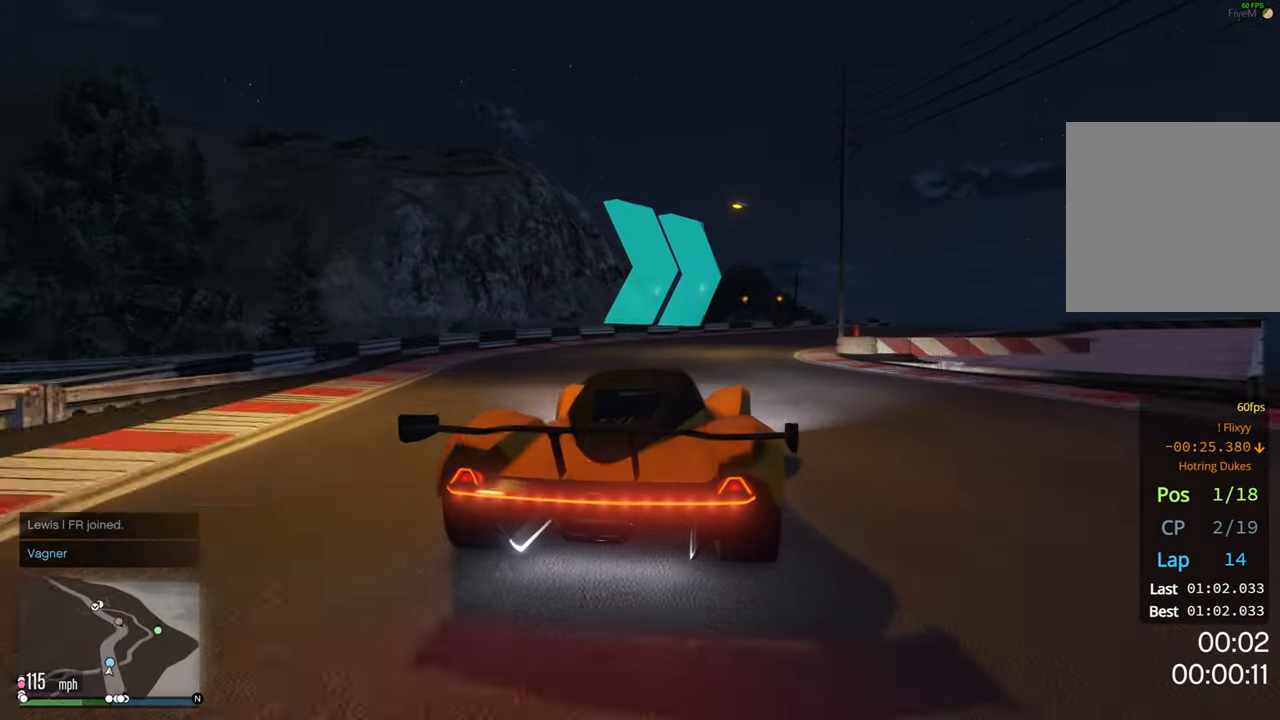
{"buttons": ["R2"], "left_stick": "center", "right_stick": "center", "events": [[50, "left_stick", "center"], [134, "left_stick", "right"], [434, "left_stick", "center"]]}
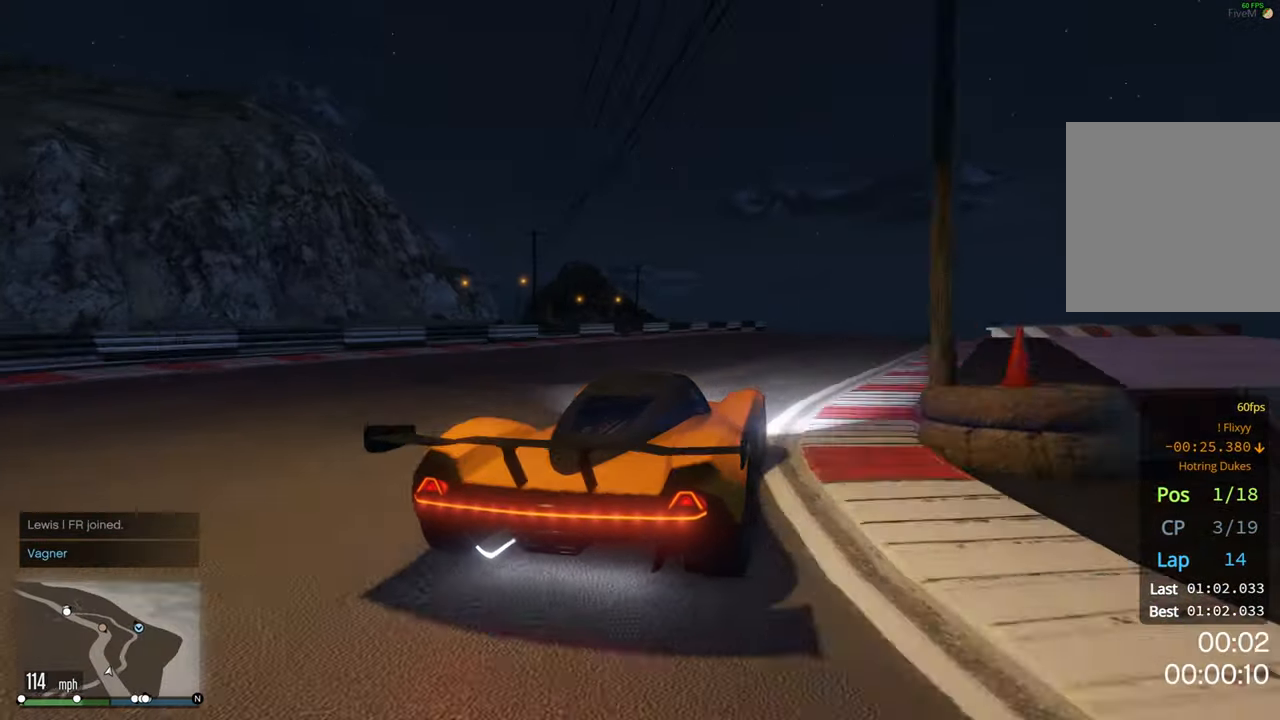
{"buttons": ["R2"], "left_stick": "center", "right_stick": "center", "events": [[17, "left_stick", "right"], [167, "left_stick", "center"]]}
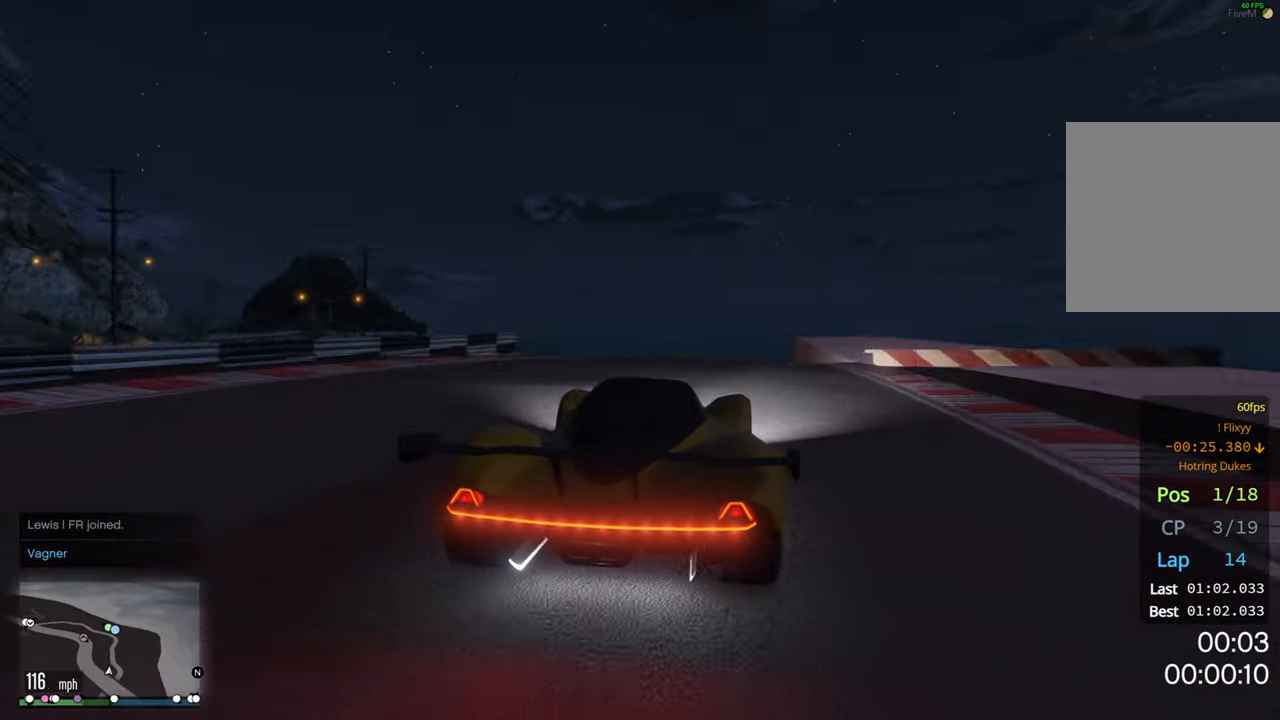
{"buttons": ["R2"], "left_stick": "center", "right_stick": "center", "events": [[100, "left_stick", "right"], [234, "left_stick", "center"]]}
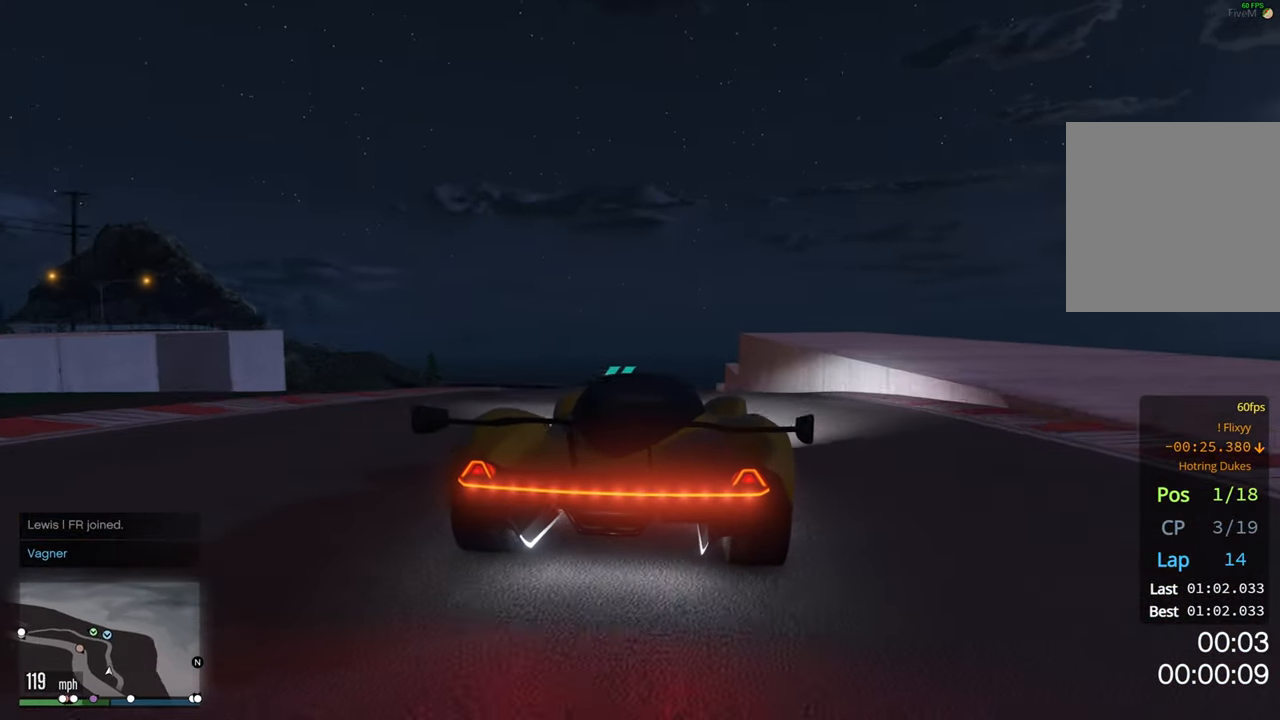
{"buttons": ["R2"], "left_stick": "center", "right_stick": "center", "events": [[34, "left_stick", "right"], [184, "left_stick", "center"]]}
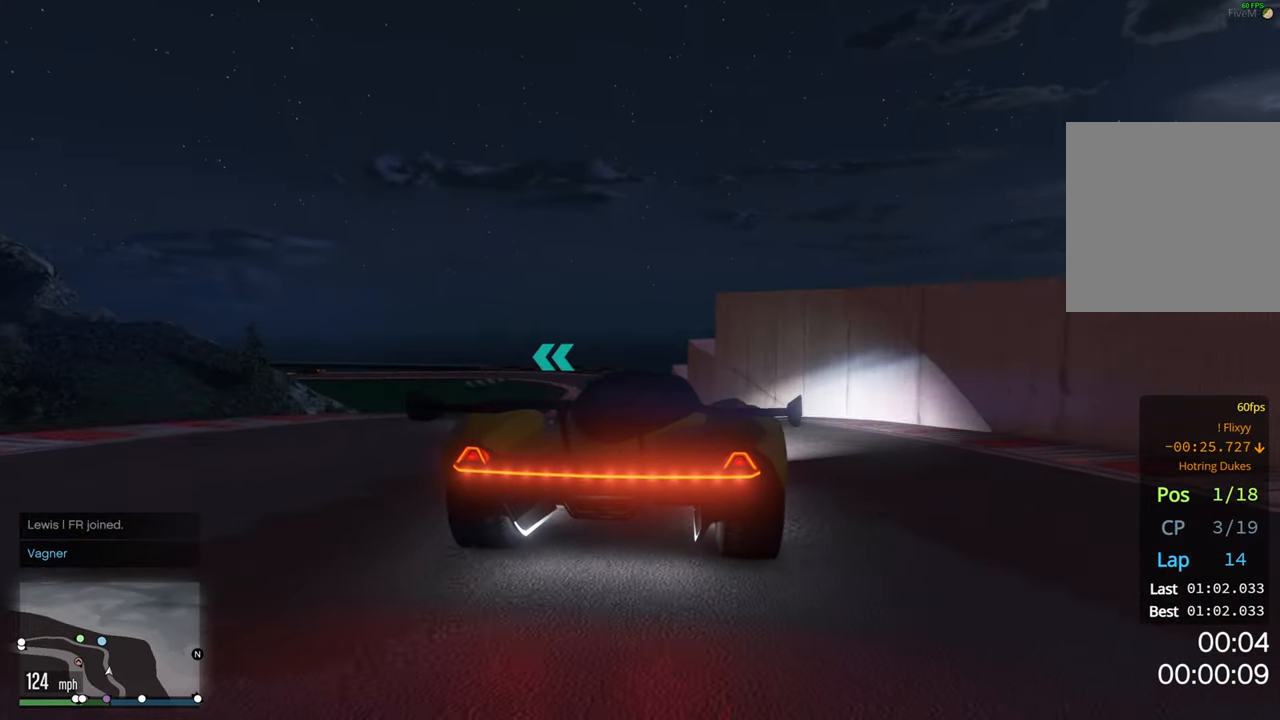
{"buttons": ["R2"], "left_stick": "left", "right_stick": "center", "events": [[50, "left_stick", "right"], [250, "left_stick", "center"], [500, "left_stick", "left"]]}
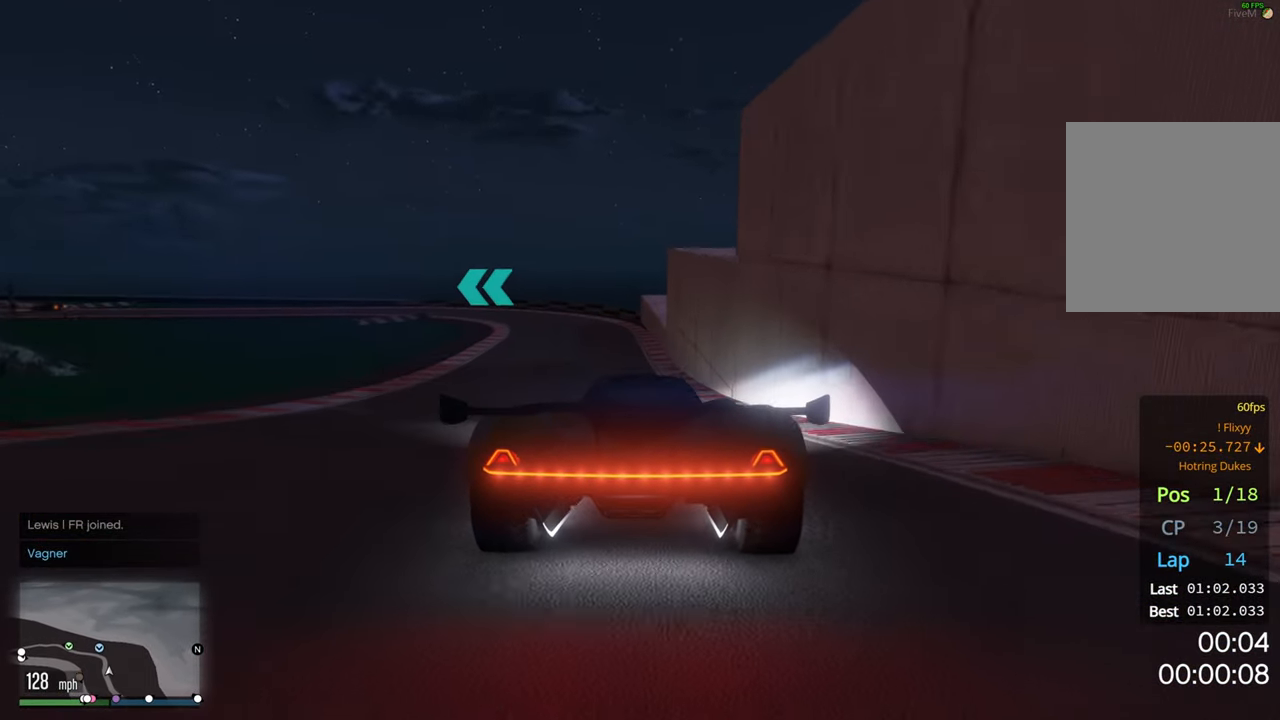
{"buttons": ["R2"], "left_stick": "left", "right_stick": "center", "events": [[117, "left_stick", "center"], [334, "left_stick", "left"]]}
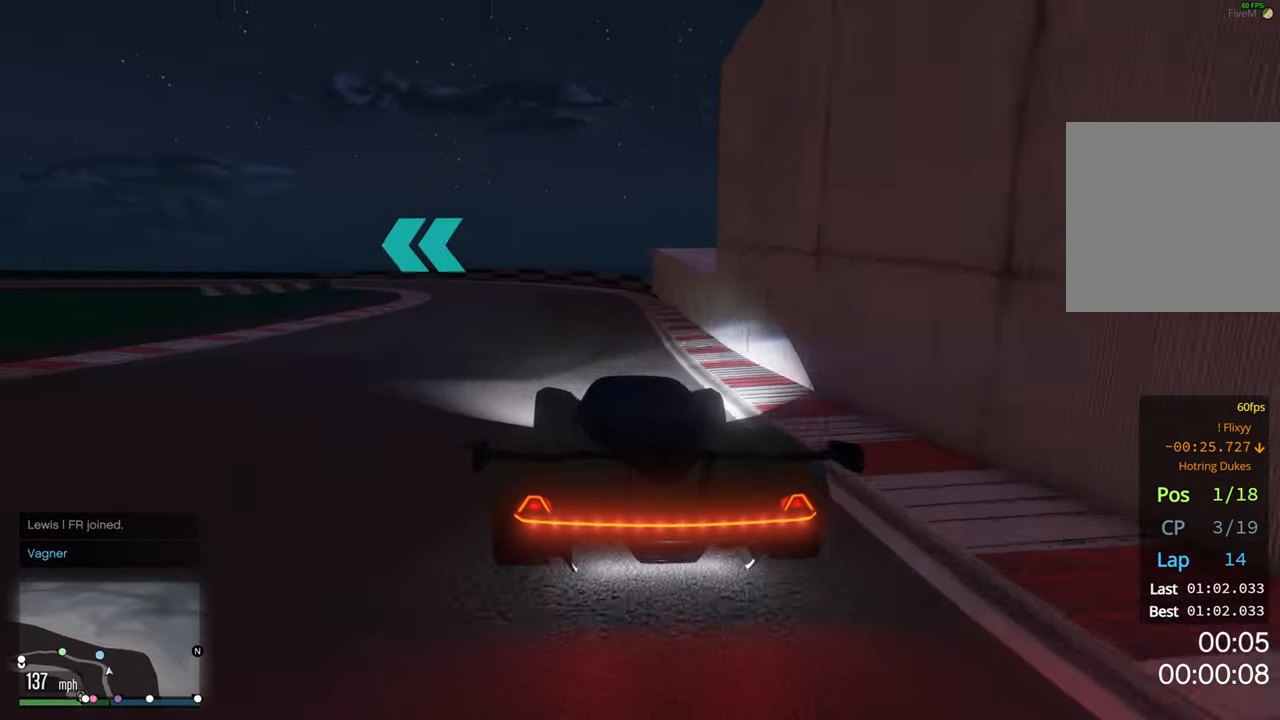
{"buttons": [], "left_stick": "center", "right_stick": "center", "events": [[34, "left_stick", "center"], [150, "L2", "down"], [167, "left_stick", "left"], [200, "R2", "up"], [384, "L2", "up"], [500, "left_stick", "center"]]}
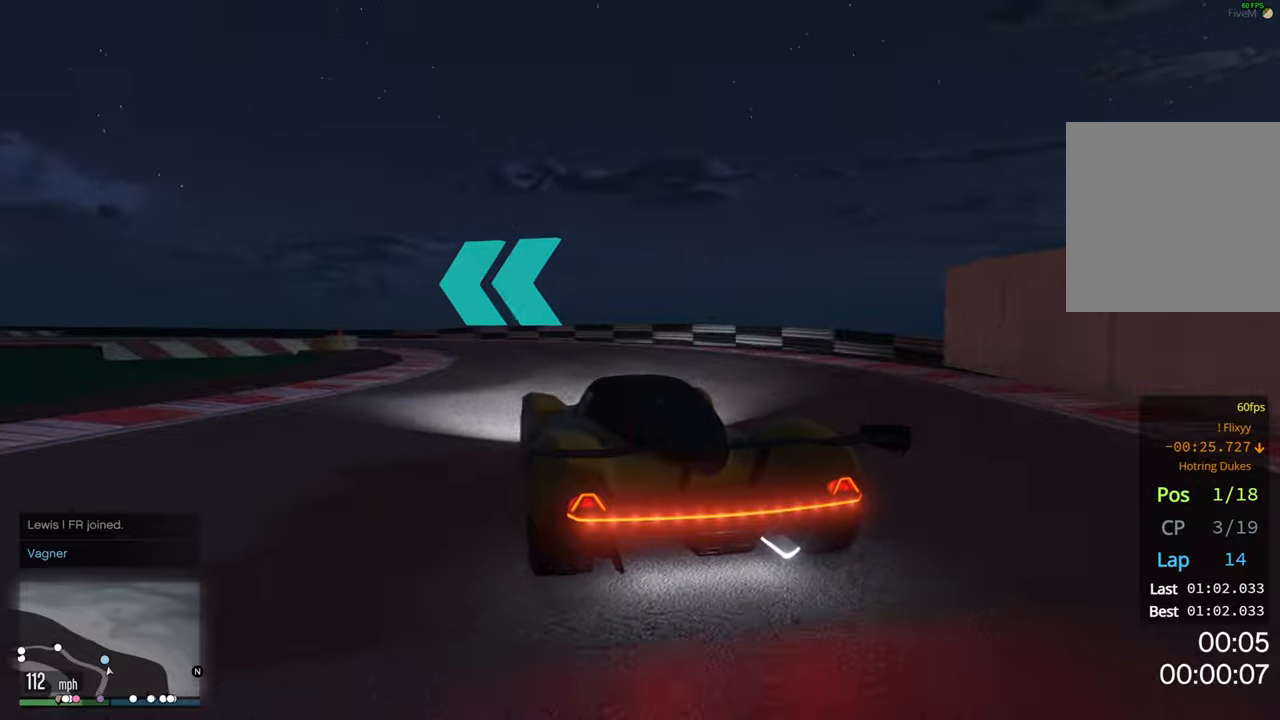
{"buttons": ["R2"], "left_stick": "left", "right_stick": "center", "events": [[16, "R2", "down"], [100, "left_stick", "left"], [200, "R2", "up"], [483, "R2", "down"]]}
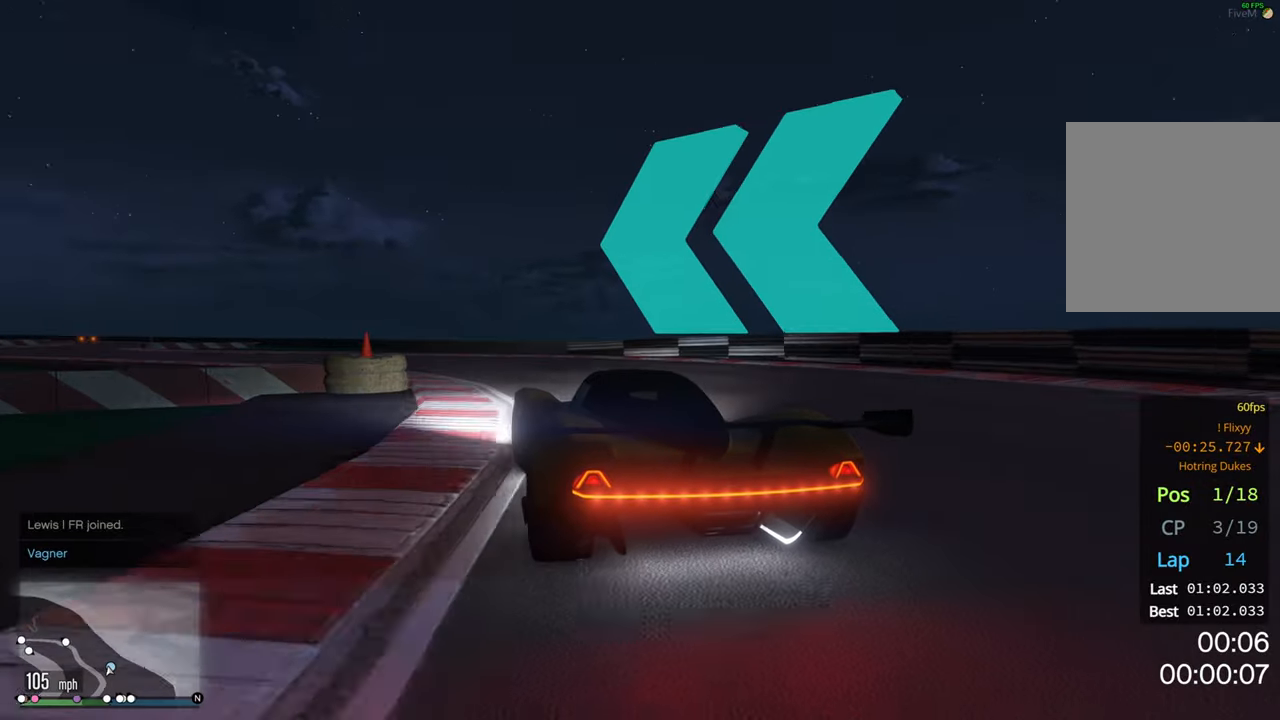
{"buttons": ["R2"], "left_stick": "left", "right_stick": "center", "events": []}
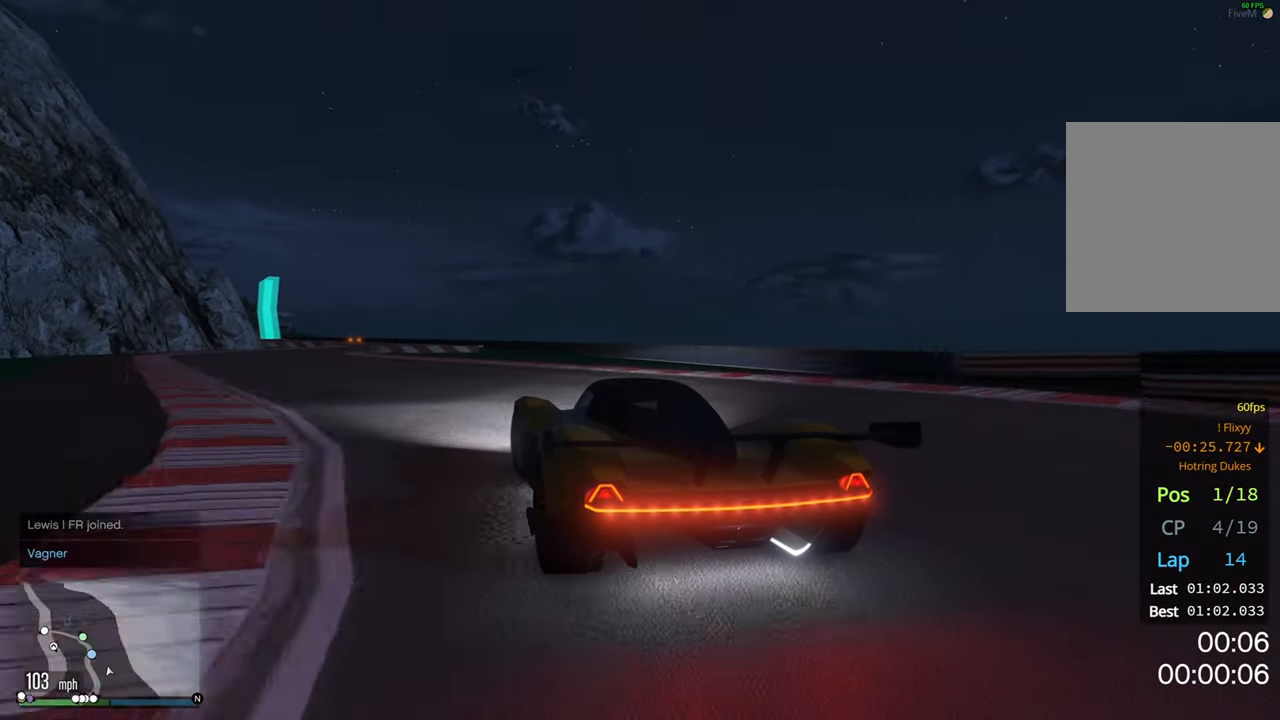
{"buttons": ["R2"], "left_stick": "right", "right_stick": "center", "events": [[233, "left_stick", "center"], [450, "left_stick", "right"]]}
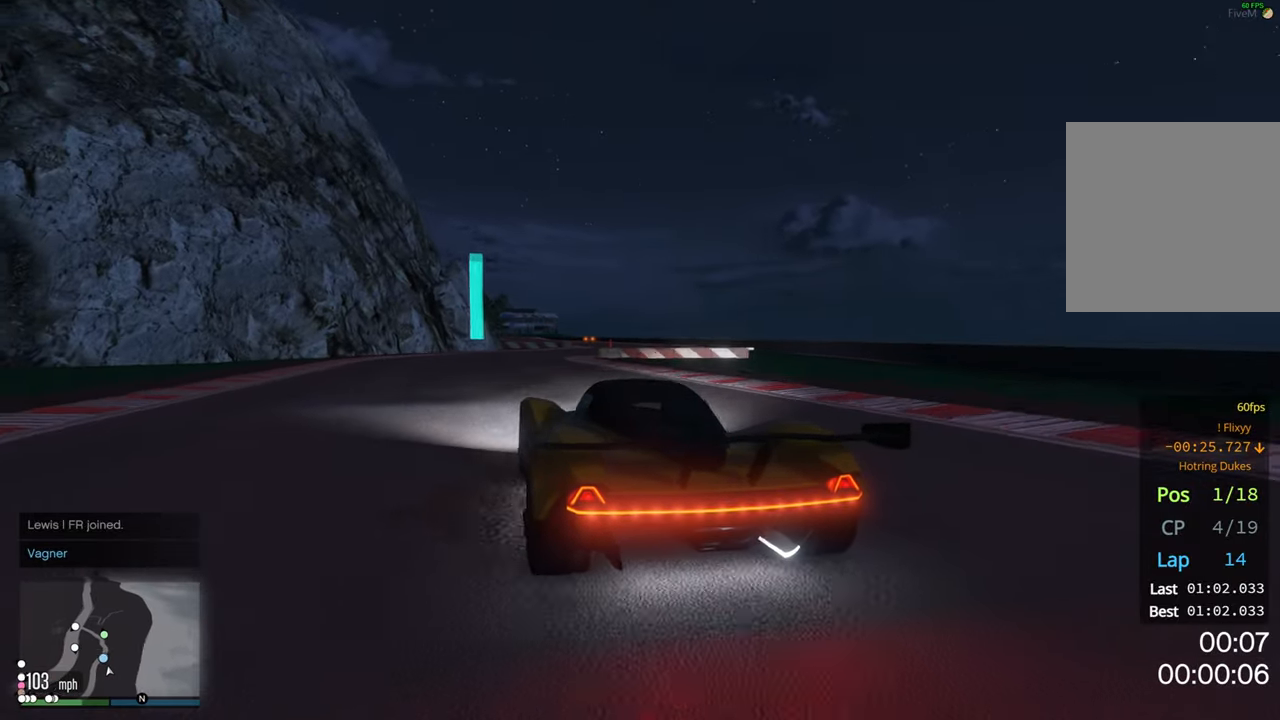
{"buttons": ["R2"], "left_stick": "center", "right_stick": "center", "events": [[83, "left_stick", "center"], [200, "left_stick", "right"], [383, "left_stick", "center"]]}
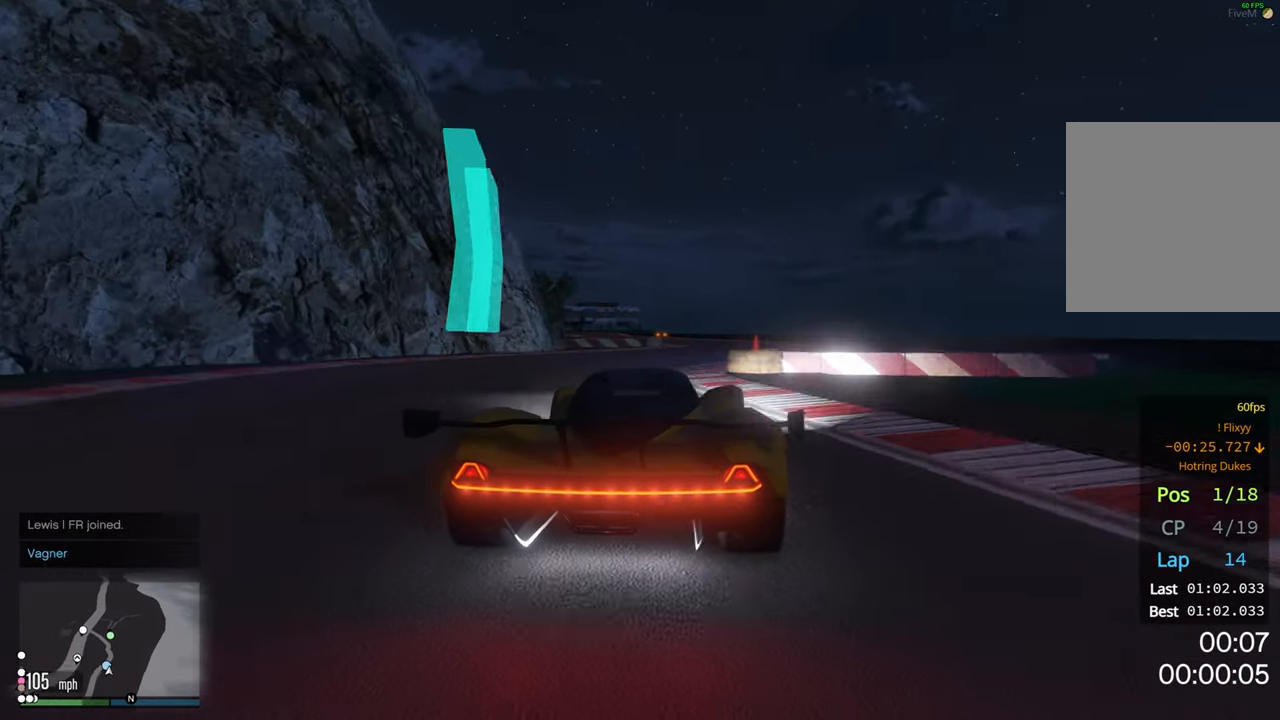
{"buttons": ["R2"], "left_stick": "right", "right_stick": "center", "events": [[116, "left_stick", "left"], [216, "left_stick", "center"], [433, "left_stick", "right"]]}
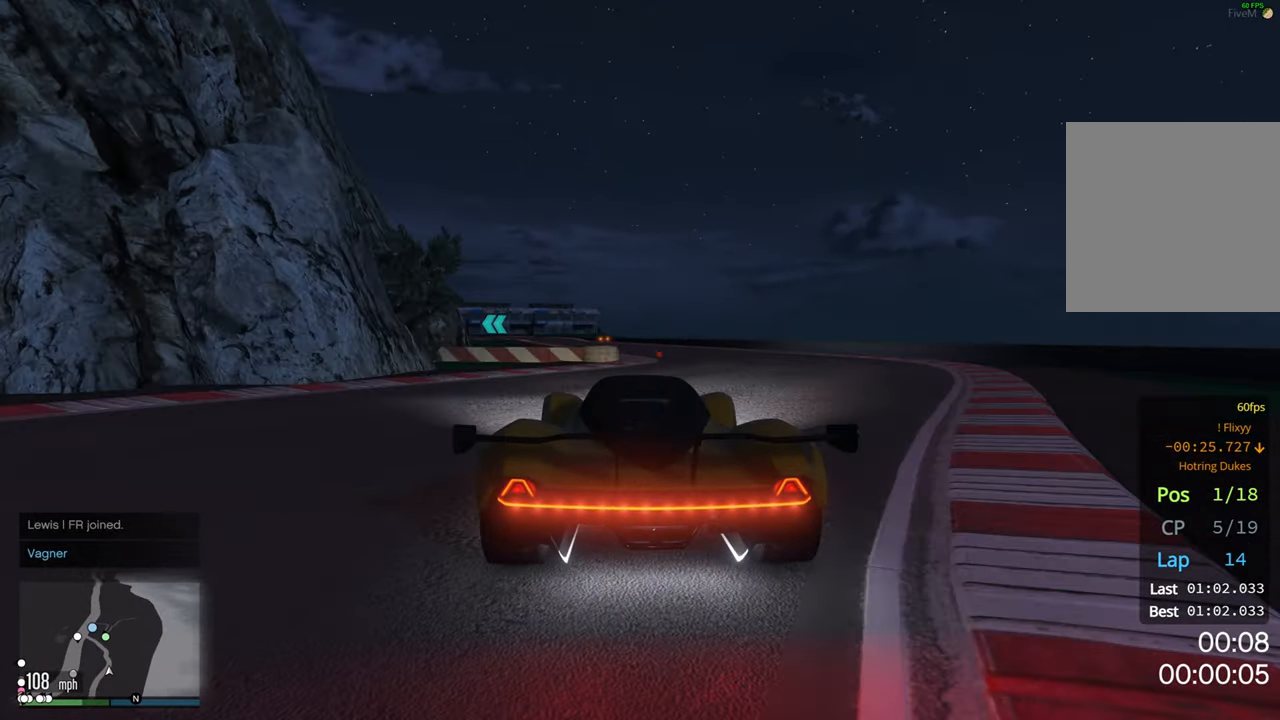
{"buttons": ["R2"], "left_stick": "center", "right_stick": "center", "events": [[66, "left_stick", "center"], [300, "left_stick", "left"], [416, "left_stick", "center"]]}
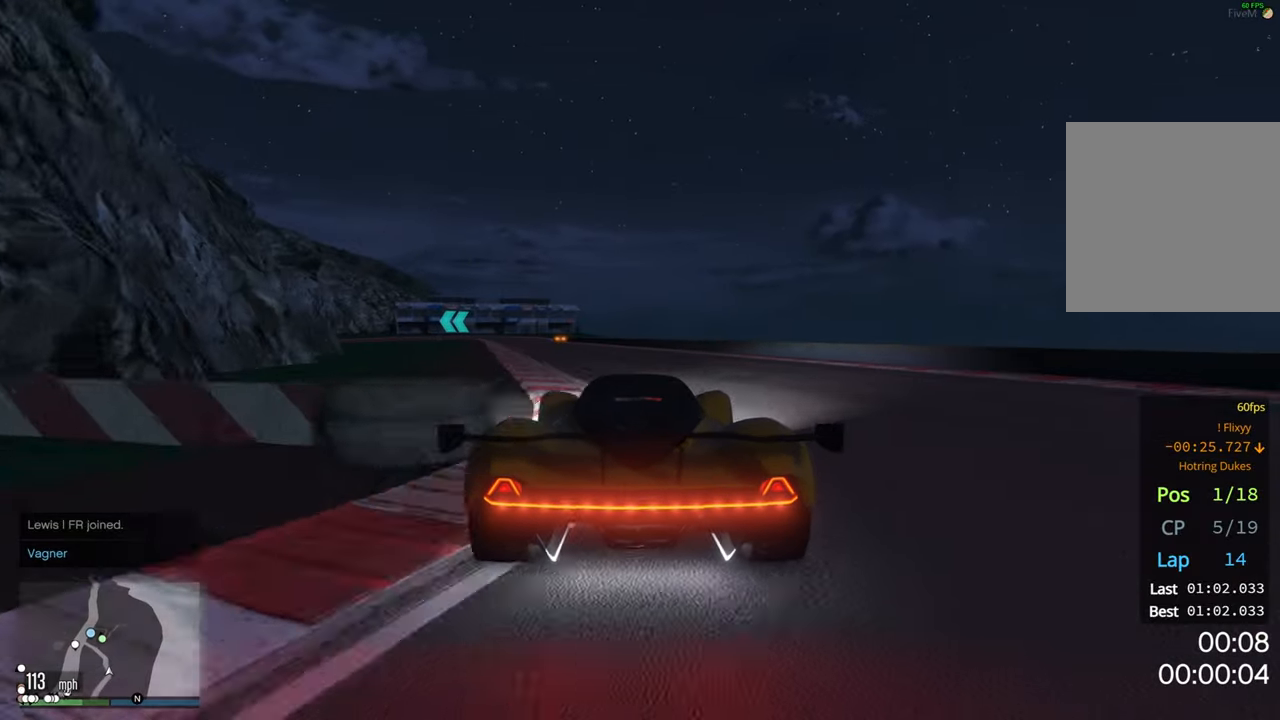
{"buttons": ["R2"], "left_stick": "left", "right_stick": "center", "events": [[500, "left_stick", "left"]]}
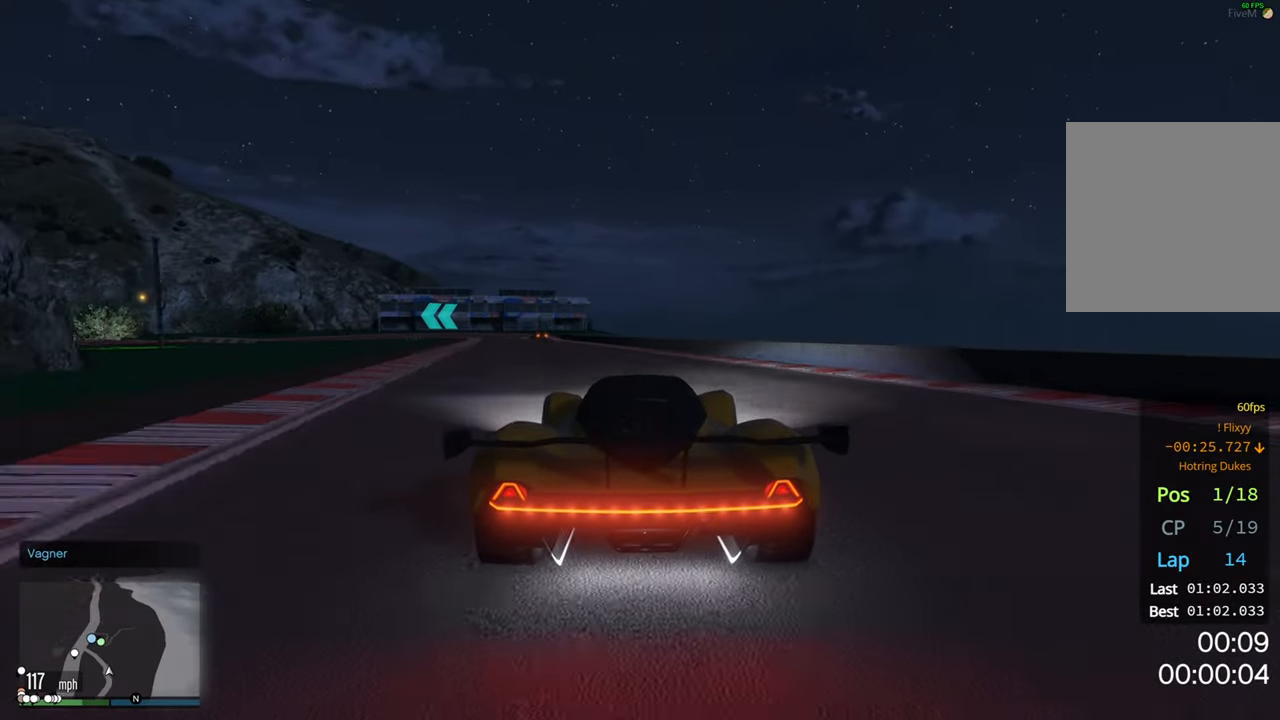
{"buttons": ["R2"], "left_stick": "center", "right_stick": "center", "events": [[150, "left_stick", "center"]]}
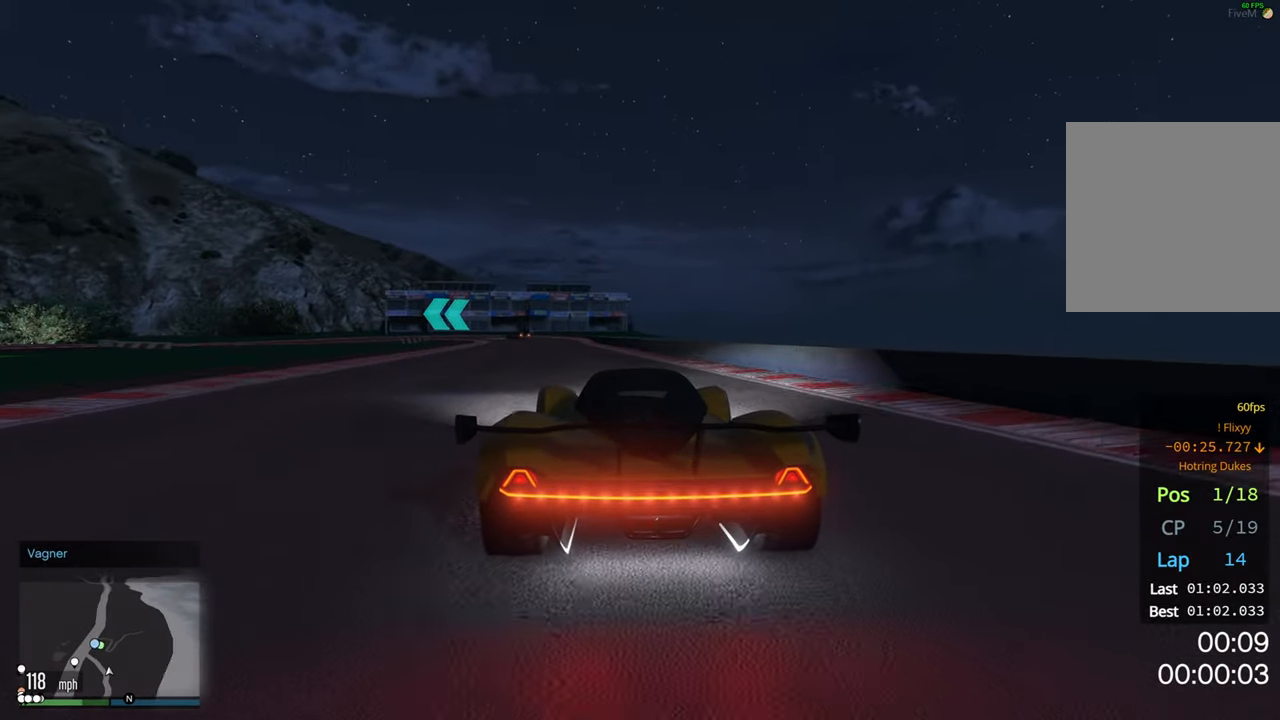
{"buttons": ["R2"], "left_stick": "left", "right_stick": "center", "events": [[466, "left_stick", "left"]]}
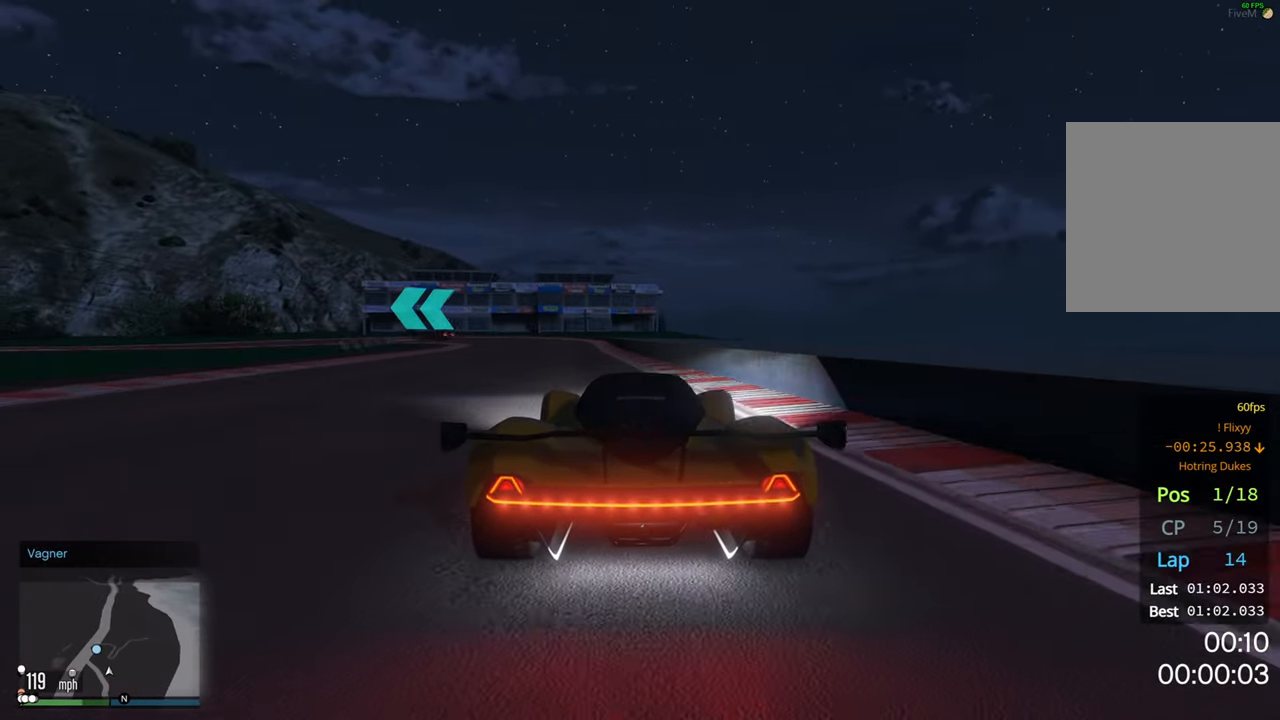
{"buttons": ["L2", "R2"], "left_stick": "left", "right_stick": "center", "events": [[100, "left_stick", "center"], [283, "left_stick", "left"], [483, "L2", "down"]]}
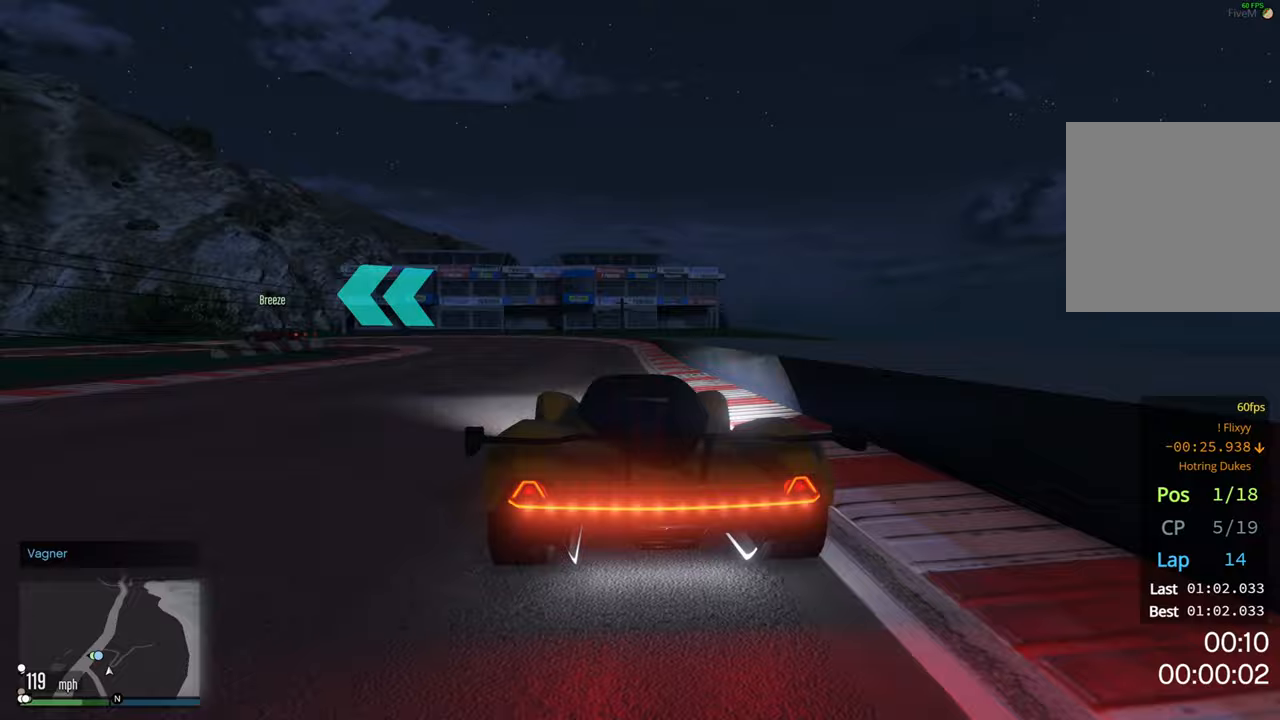
{"buttons": [], "left_stick": "left", "right_stick": "center", "events": [[17, "R2", "up"], [117, "left_stick", "center"], [250, "left_stick", "left"], [483, "L2", "up"]]}
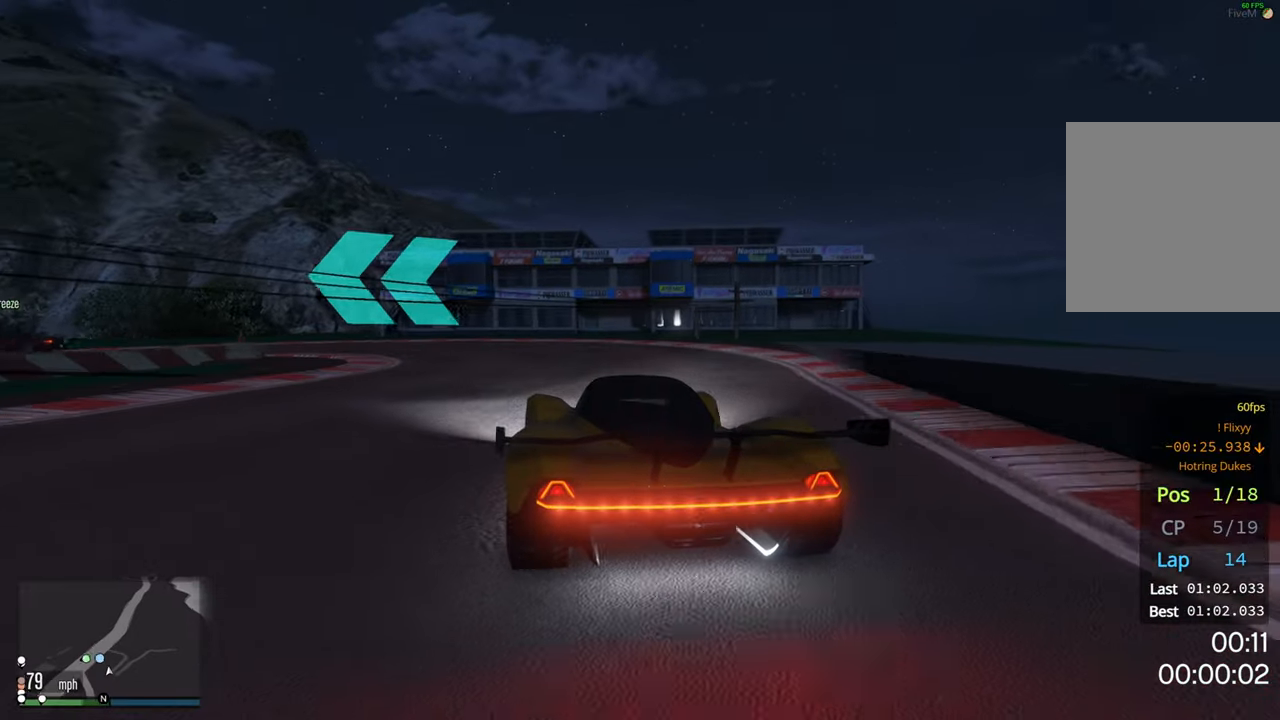
{"buttons": ["R2"], "left_stick": "left", "right_stick": "center", "events": [[167, "left_stick", "center"], [300, "left_stick", "left"], [500, "R2", "down"]]}
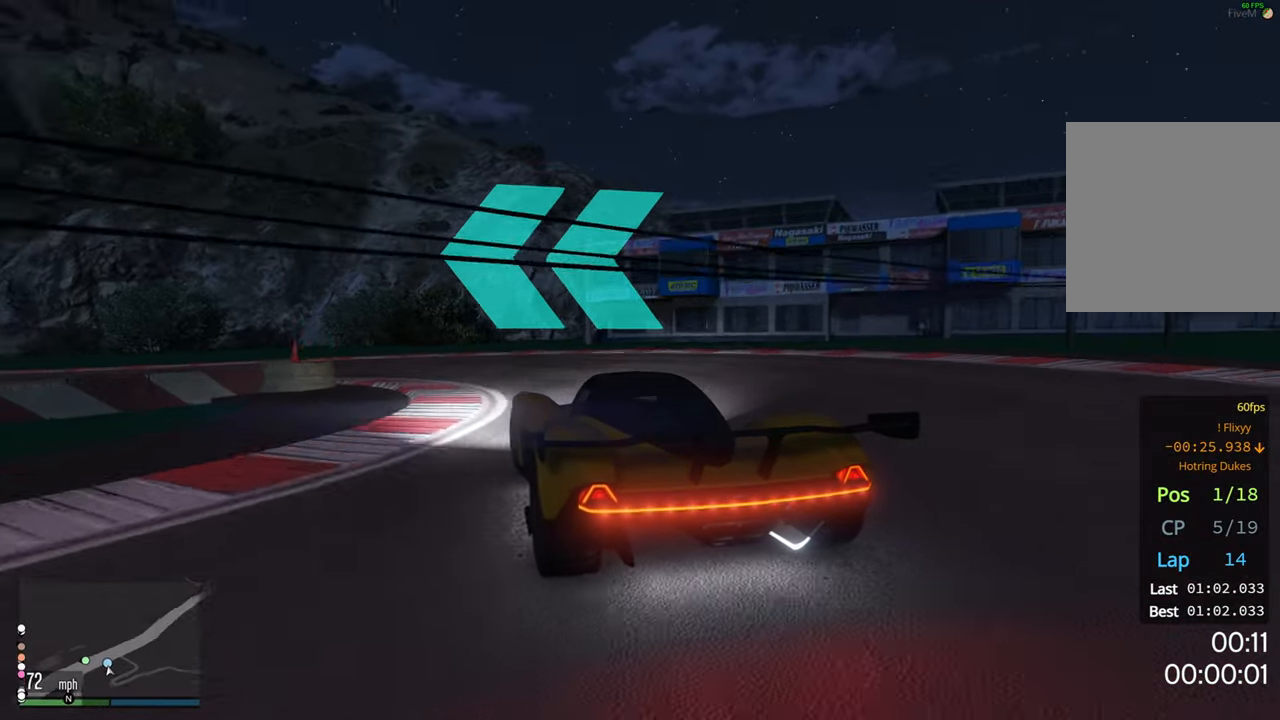
{"buttons": ["R2"], "left_stick": "left", "right_stick": "center", "events": [[167, "R2", "up"], [400, "R2", "down"]]}
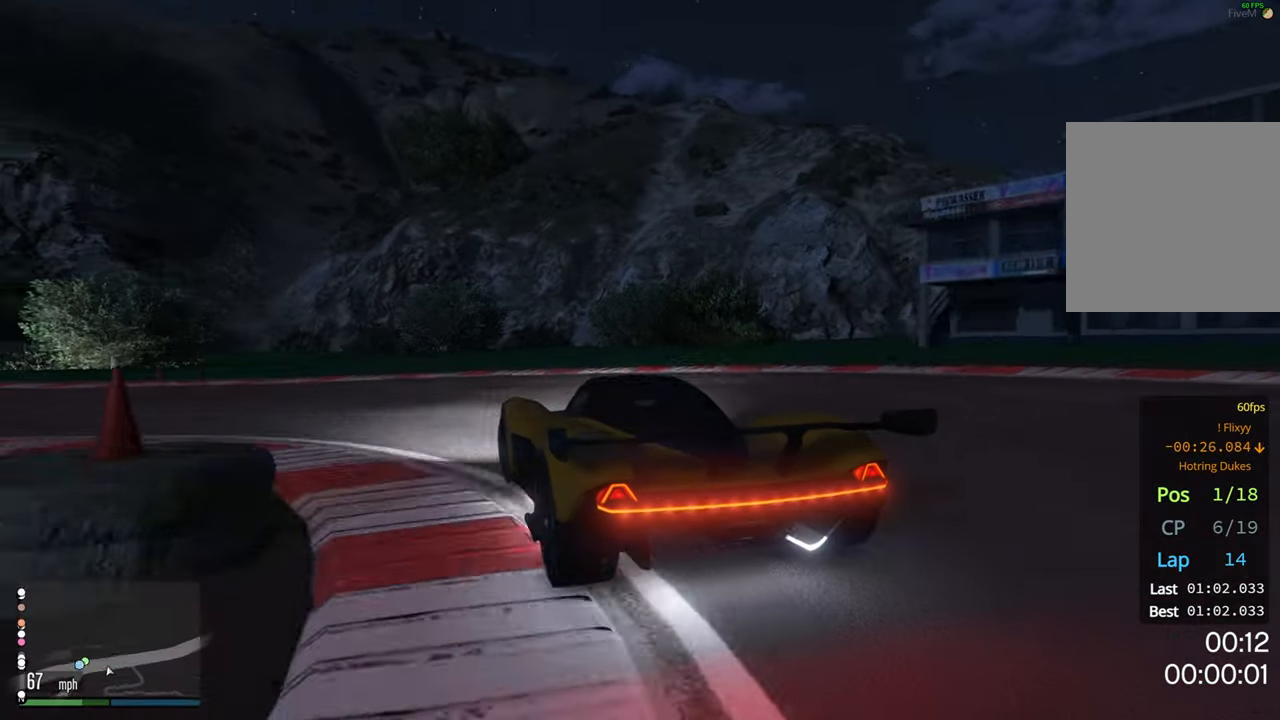
{"buttons": [], "left_stick": "left", "right_stick": "center", "events": [[400, "R2", "up"]]}
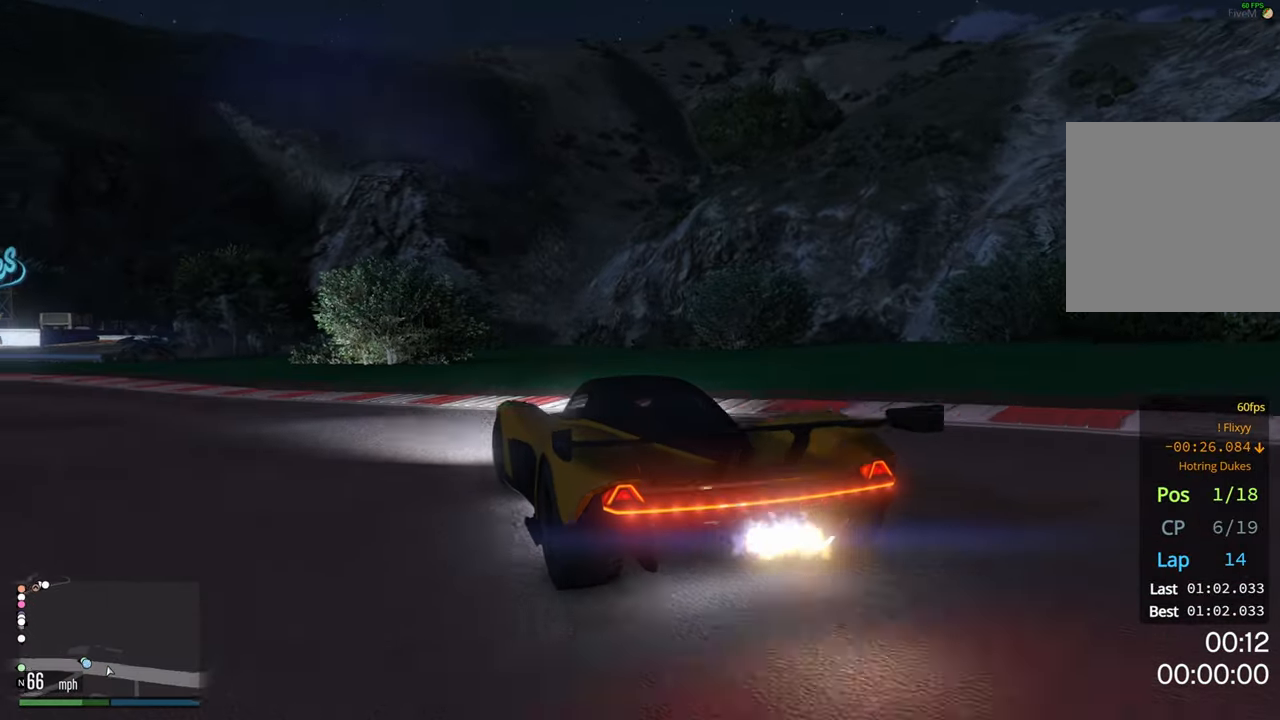
{"buttons": [], "left_stick": "left", "right_stick": "center", "events": [[167, "R2", "down"], [250, "R2", "up"], [333, "R2", "down"], [483, "R2", "up"]]}
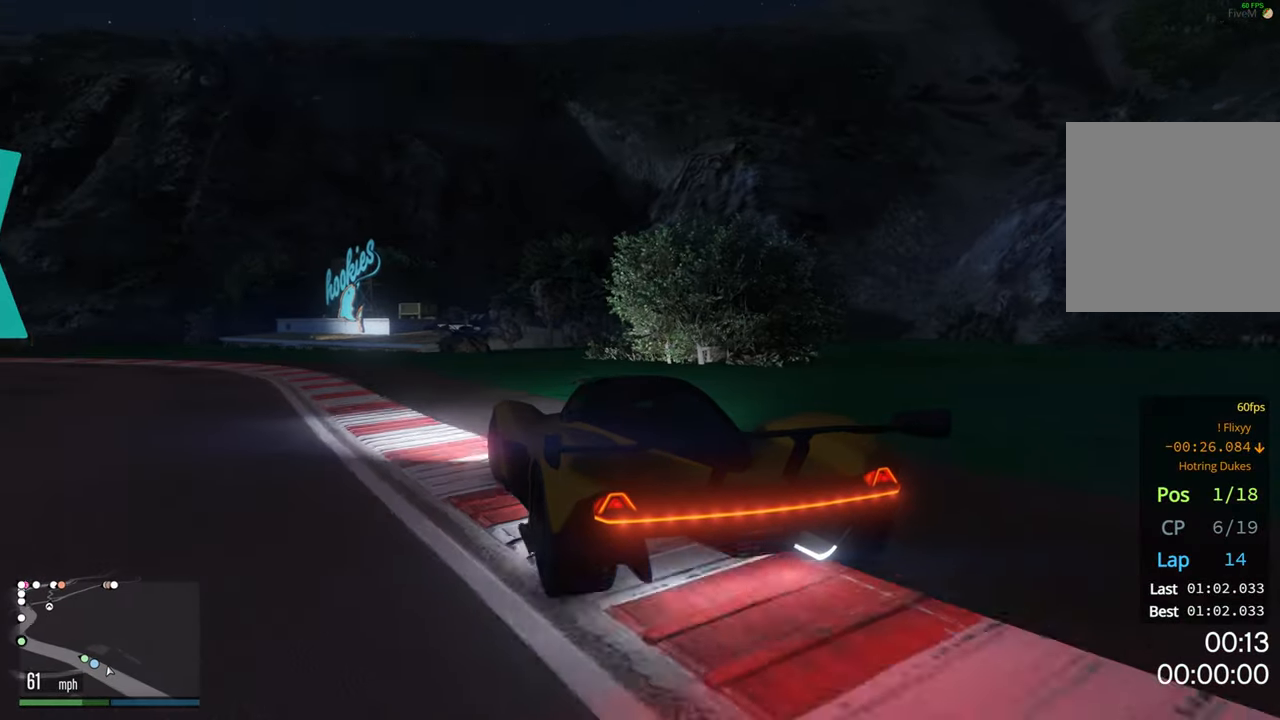
{"buttons": ["R2"], "left_stick": "left", "right_stick": "center", "events": [[83, "R2", "down"], [300, "left_stick", "center"], [467, "left_stick", "left"]]}
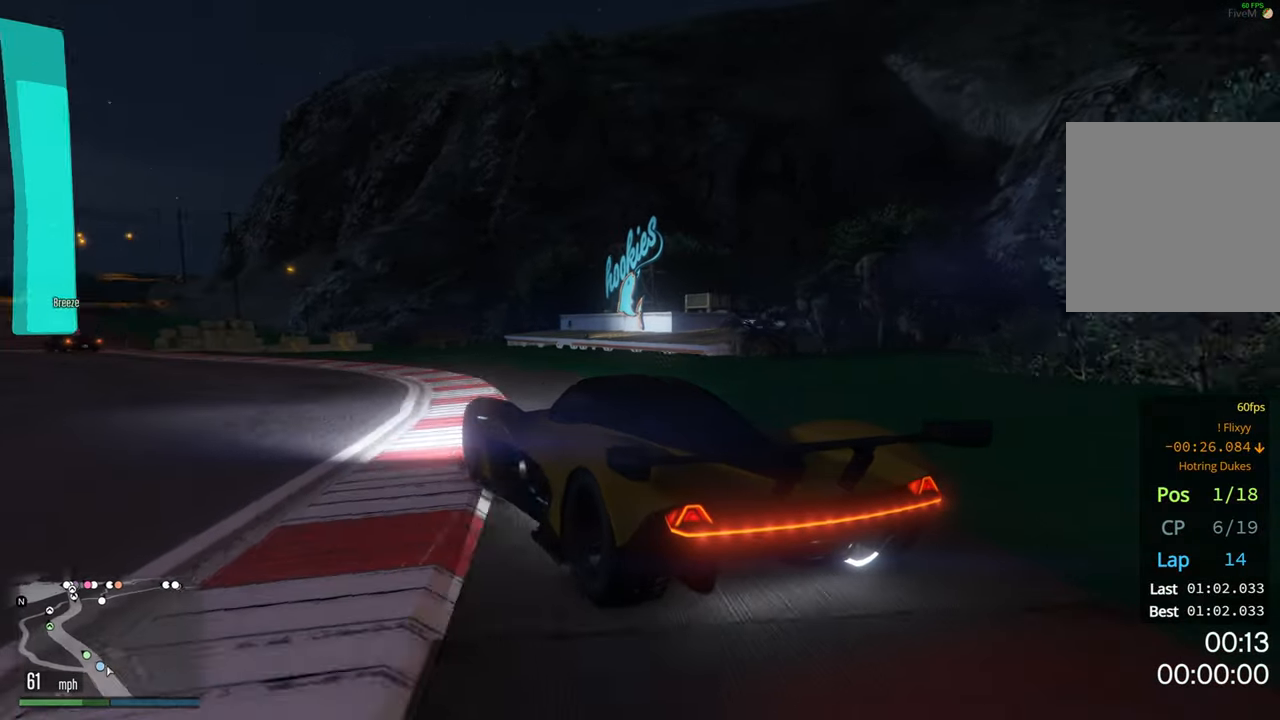
{"buttons": ["R2"], "left_stick": "left", "right_stick": "center", "events": [[150, "left_stick", "center"], [283, "left_stick", "left"]]}
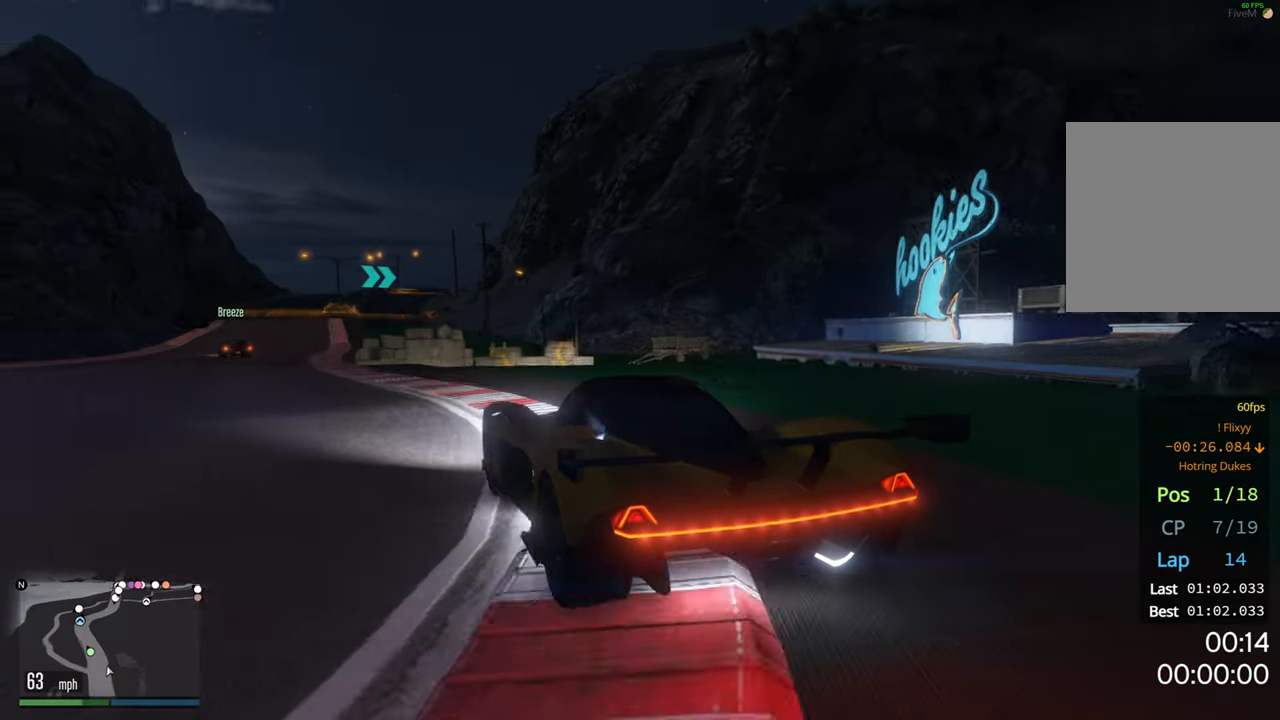
{"buttons": ["R2"], "left_stick": "left", "right_stick": "center", "events": [[133, "left_stick", "center"], [250, "left_stick", "left"]]}